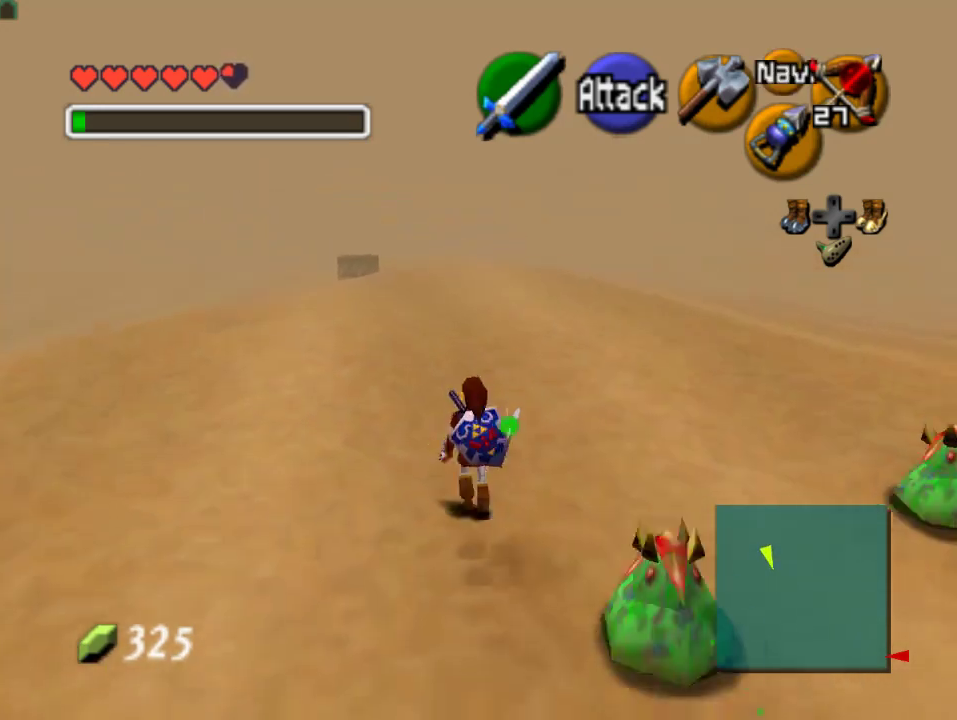
Gameplay with a controller (Nintendo layout); each line is a JSON object with the inputs held at the frame after it (dt_ms = milliseconds from this image to that frame). "events" lists button and stick changes between this image and that frame as [ms after this image, input, new state], when the widget could be followed in between. Not read: L3 R3 Z.
{"dt_ms": 500, "buttons": [], "left_stick": "up", "events": [[133, "A", "up"]]}
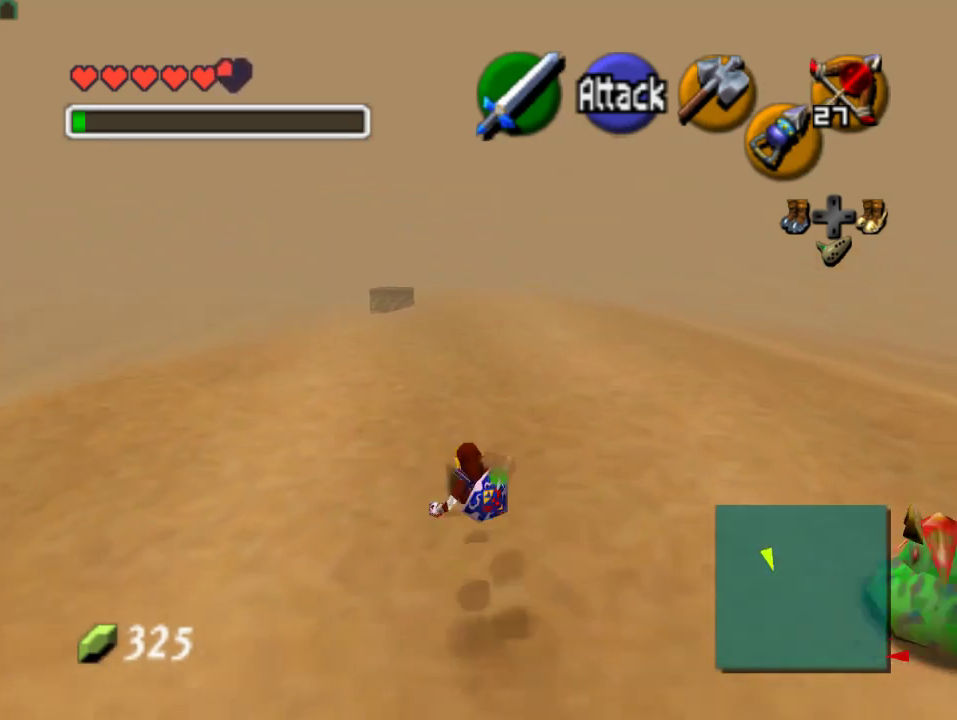
{"dt_ms": 500, "buttons": [], "left_stick": "up", "events": [[200, "A", "down"], [367, "A", "up"]]}
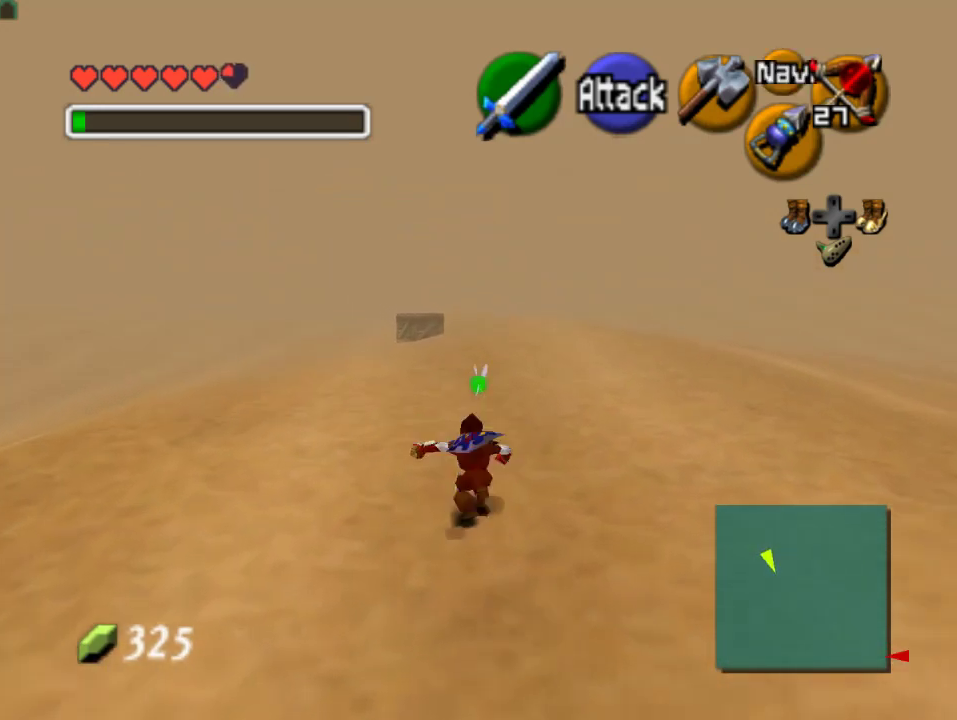
{"dt_ms": 500, "buttons": ["A"], "left_stick": "up", "events": [[500, "A", "down"]]}
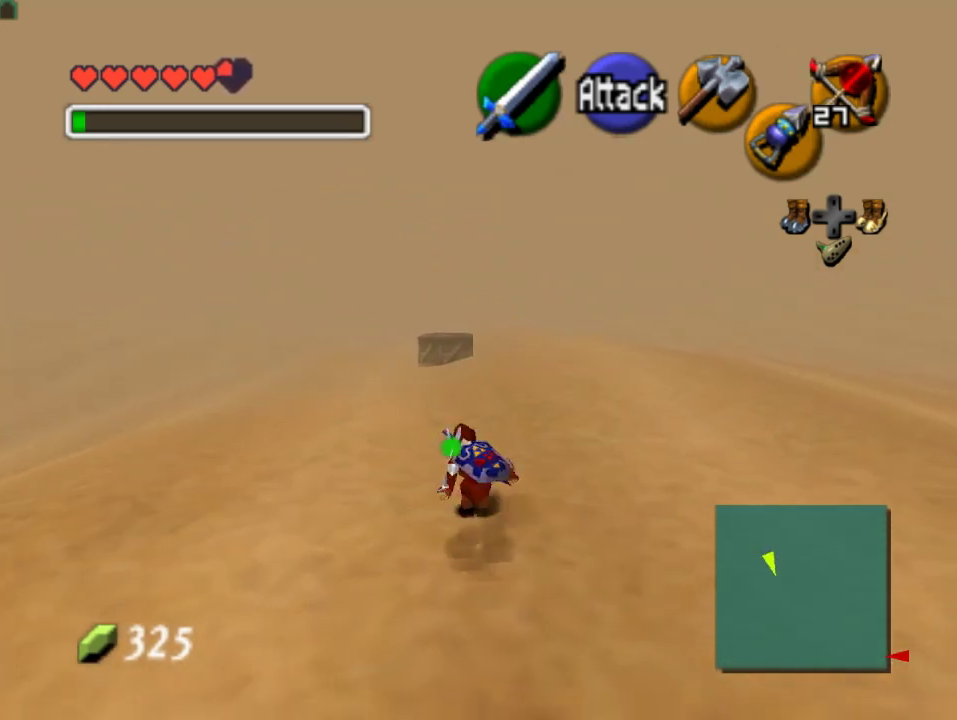
{"dt_ms": 500, "buttons": [], "left_stick": "up", "events": [[200, "A", "up"]]}
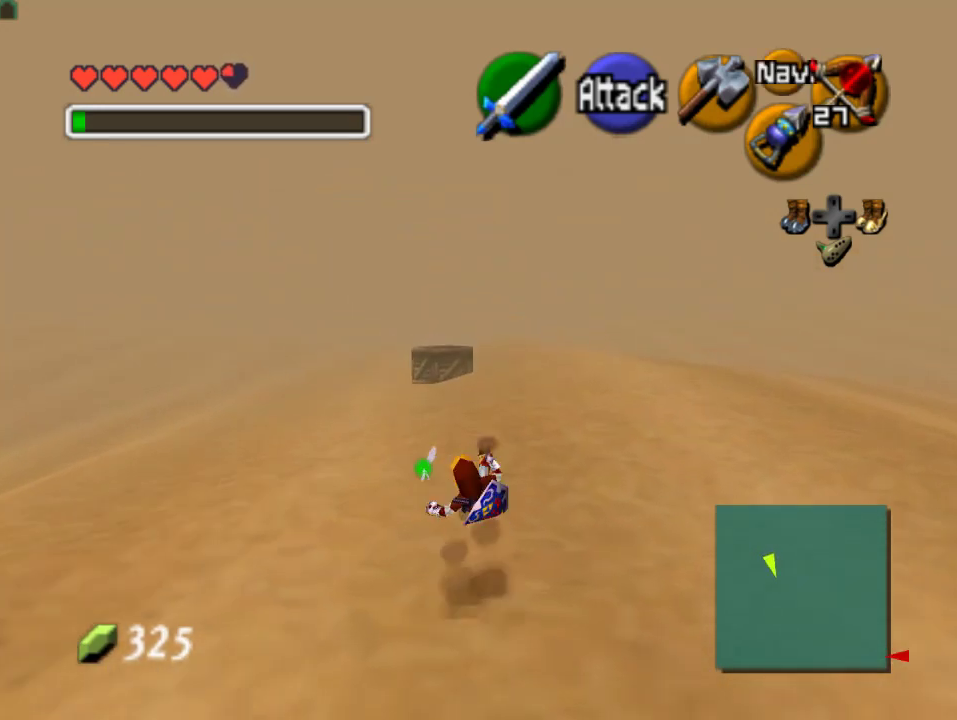
{"dt_ms": 500, "buttons": [], "left_stick": "up", "events": [[233, "A", "down"], [433, "A", "up"]]}
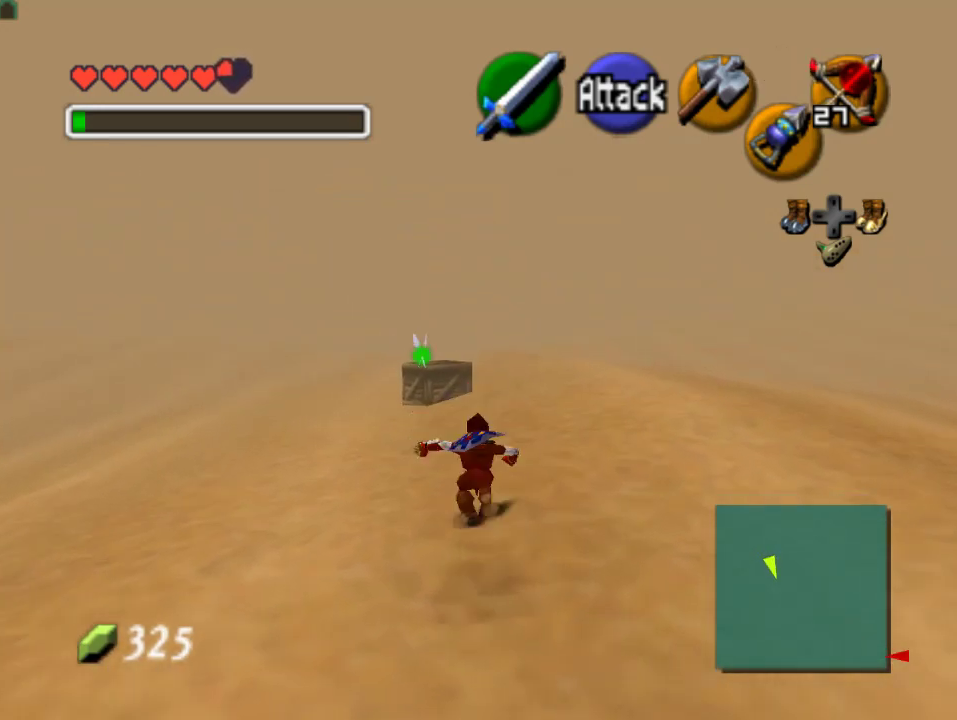
{"dt_ms": 500, "buttons": ["A"], "left_stick": "up", "events": [[467, "A", "down"]]}
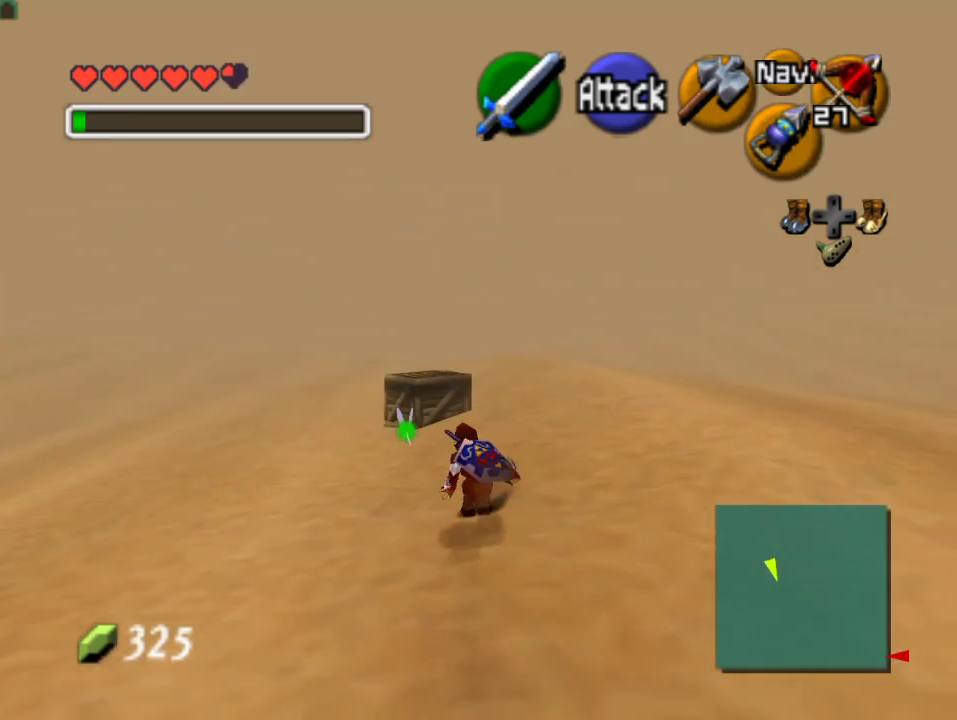
{"dt_ms": 500, "buttons": [], "left_stick": "up", "events": [[133, "A", "up"]]}
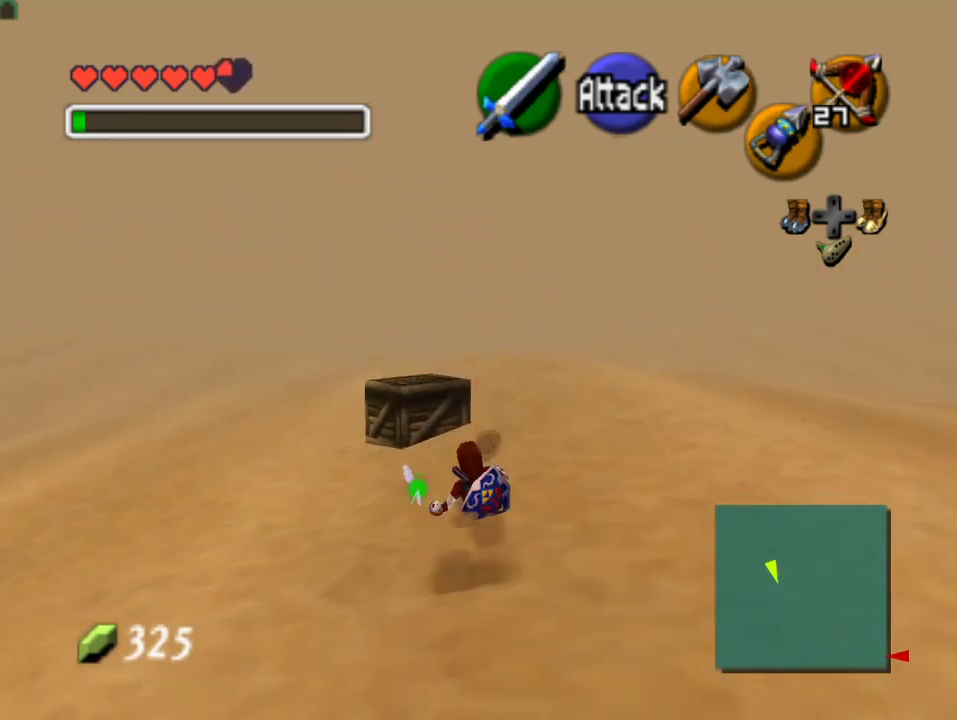
{"dt_ms": 500, "buttons": [], "left_stick": "up-left", "events": [[167, "left_stick", "up-left"]]}
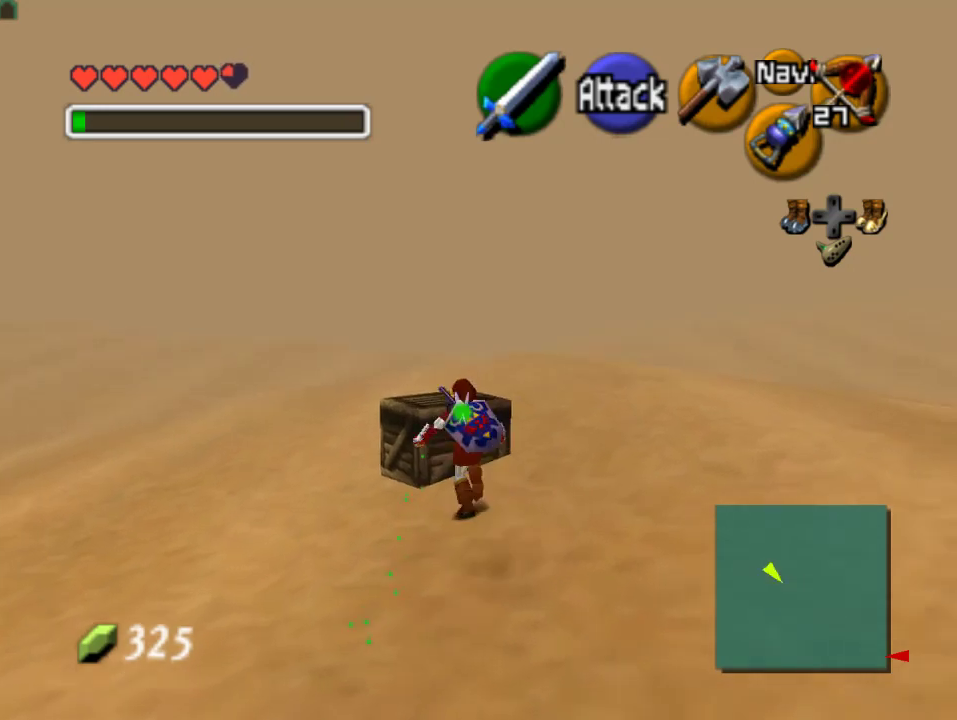
{"dt_ms": 500, "buttons": [], "left_stick": "up-left", "events": []}
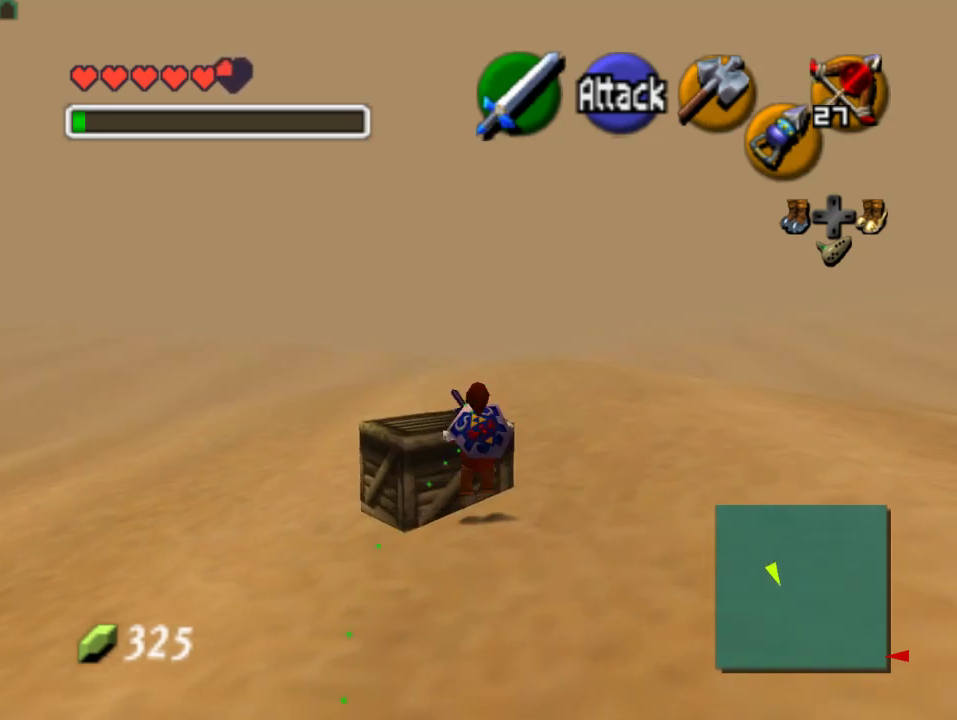
{"dt_ms": 500, "buttons": [], "left_stick": "center", "events": [[200, "left_stick", "center"]]}
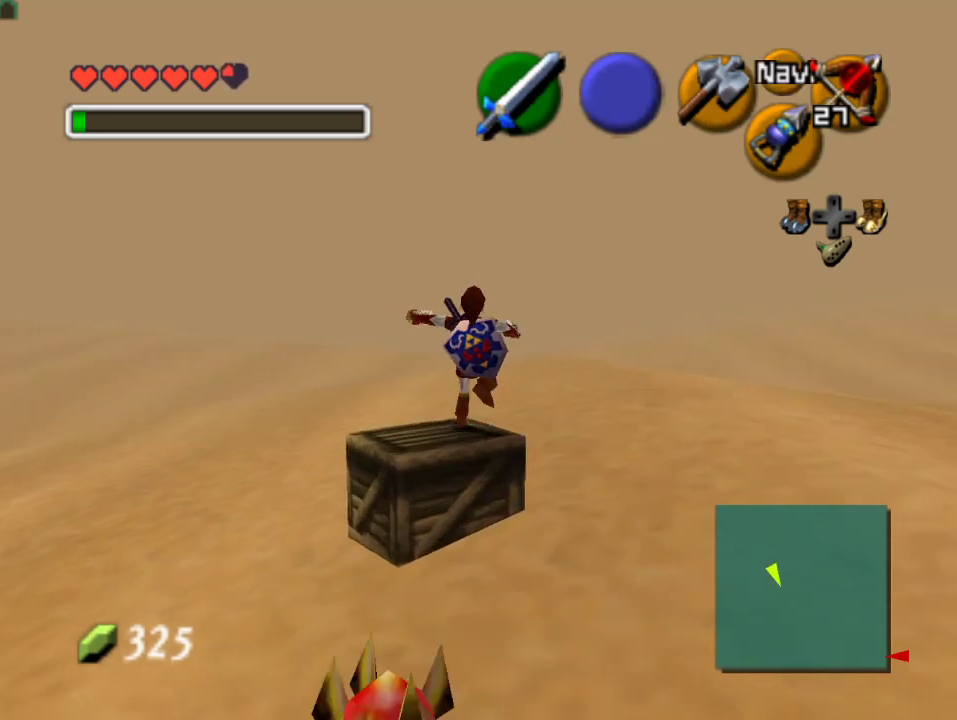
{"dt_ms": 500, "buttons": [], "left_stick": "center", "events": [[67, "left_stick", "right"], [167, "left_stick", "center"], [200, "C_DOWN", "down"], [333, "C_DOWN", "up"]]}
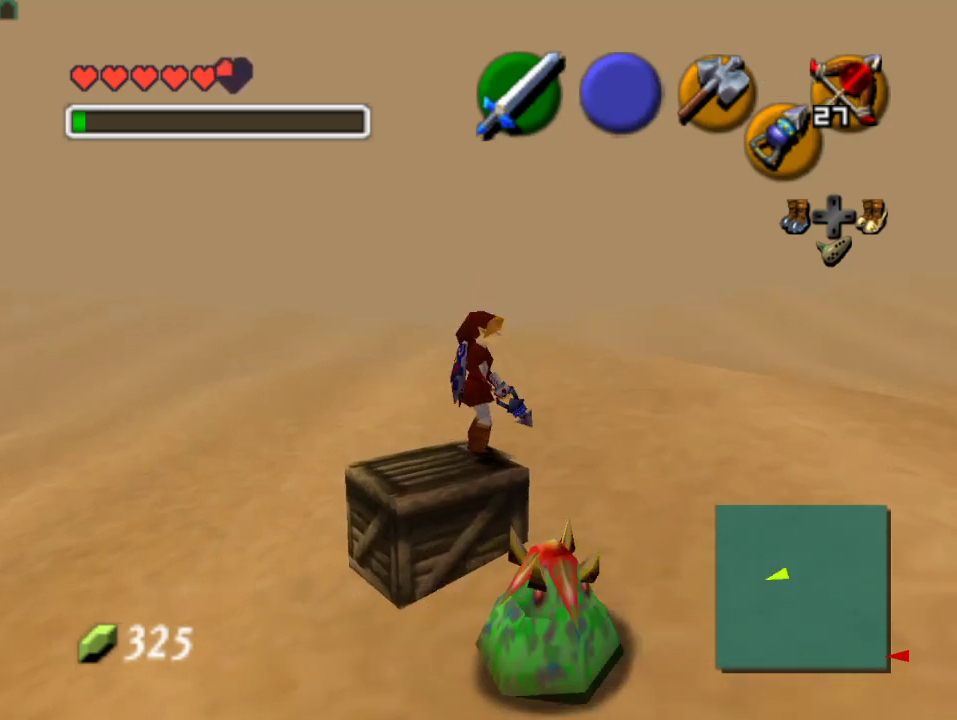
{"dt_ms": 500, "buttons": [], "left_stick": "center", "events": []}
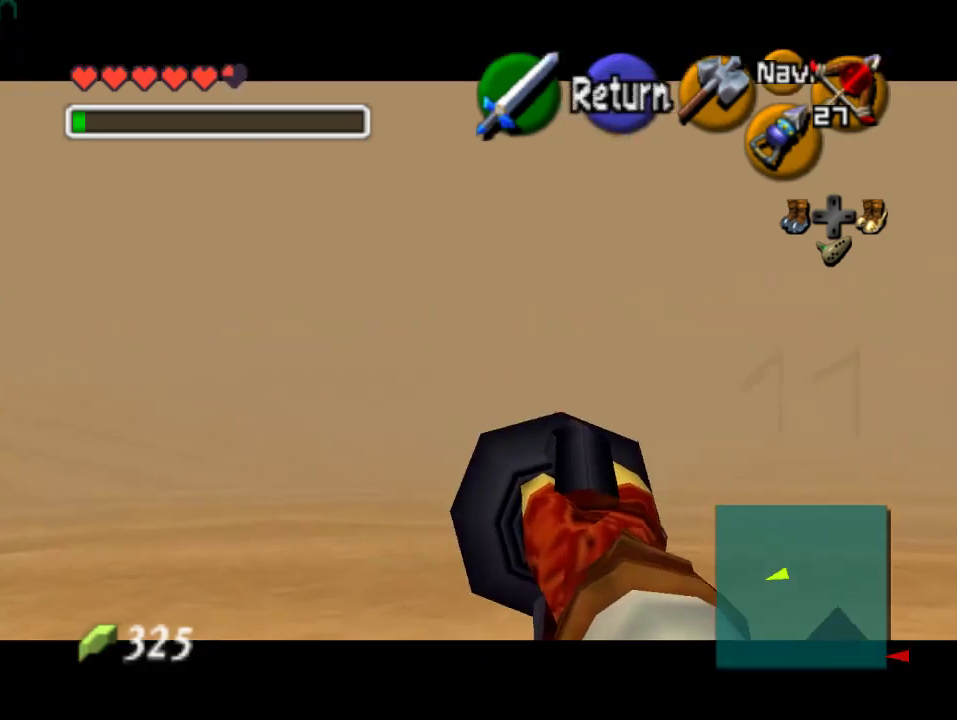
{"dt_ms": 500, "buttons": [], "left_stick": "center", "events": [[200, "left_stick", "right"], [467, "left_stick", "center"]]}
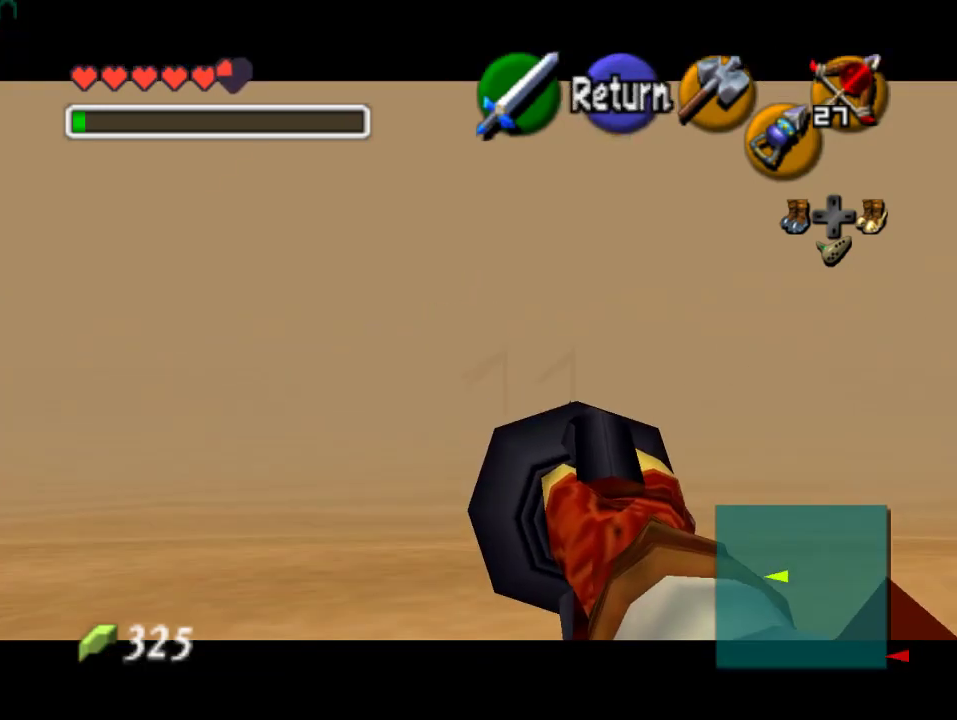
{"dt_ms": 1000, "buttons": [], "left_stick": "down"}
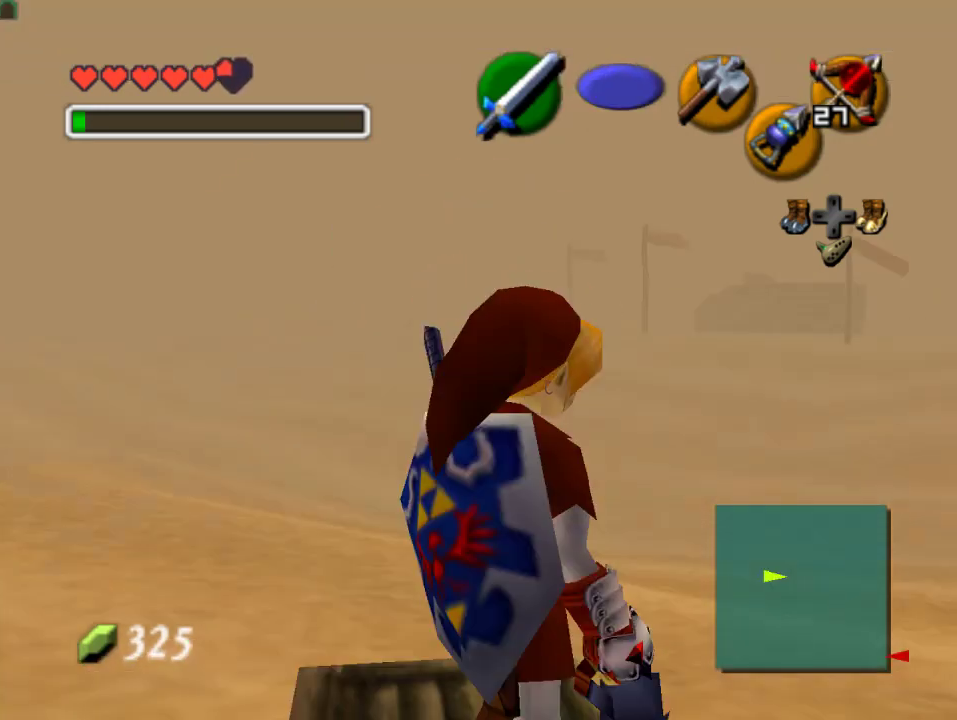
{"dt_ms": 500, "buttons": [], "left_stick": "down", "events": []}
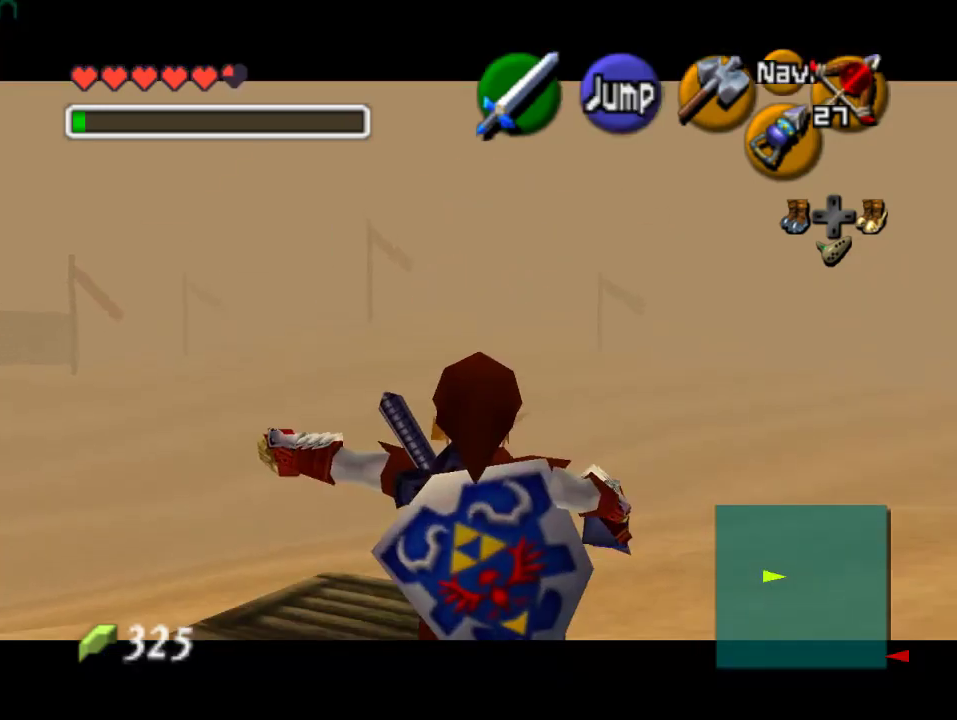
{"dt_ms": 500, "buttons": [], "left_stick": "down", "events": []}
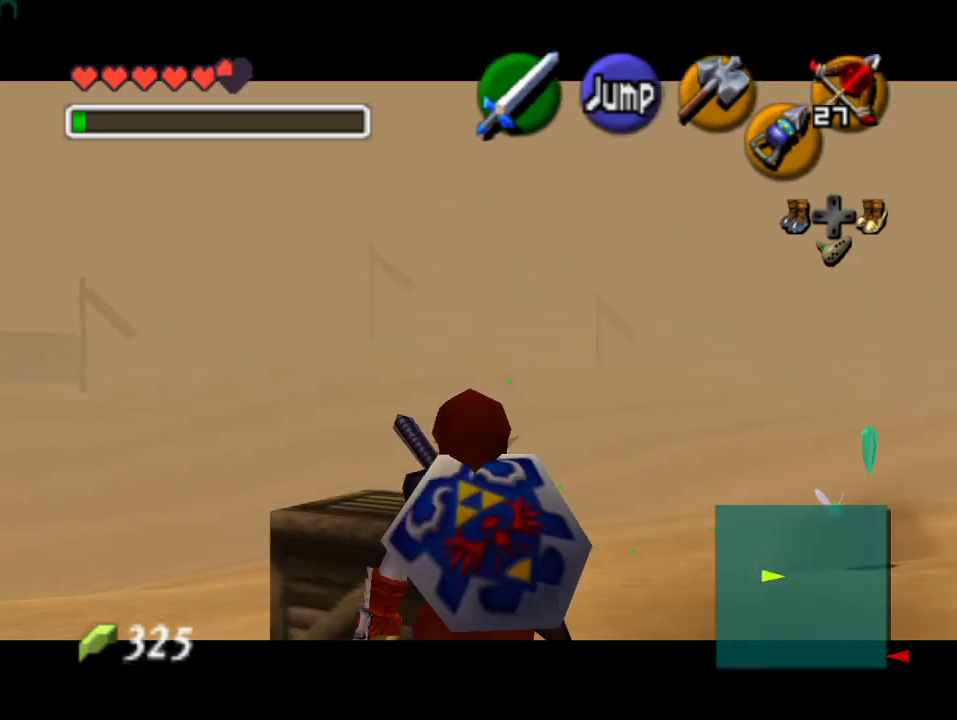
{"dt_ms": 500, "buttons": [], "left_stick": "down", "events": []}
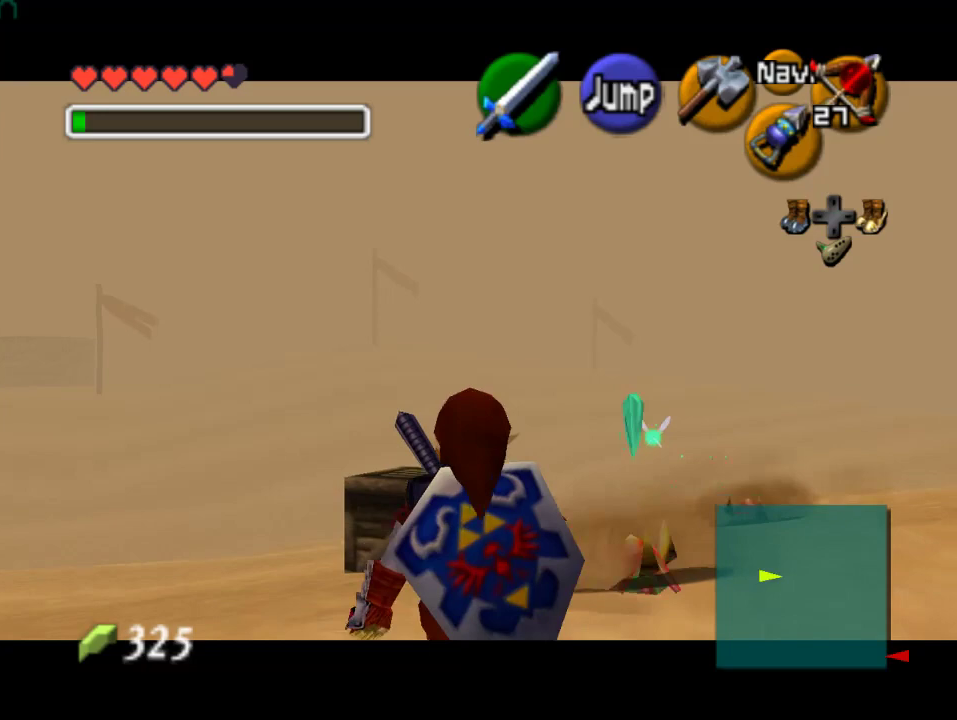
{"dt_ms": 500, "buttons": [], "left_stick": "down", "events": []}
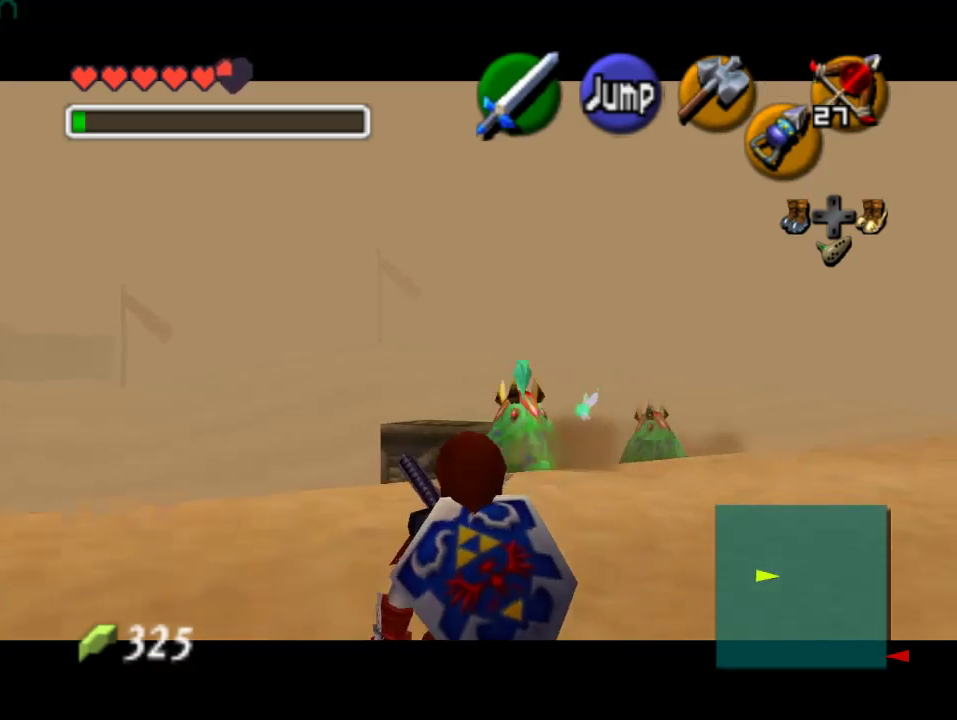
{"dt_ms": 500, "buttons": [], "left_stick": "down", "events": []}
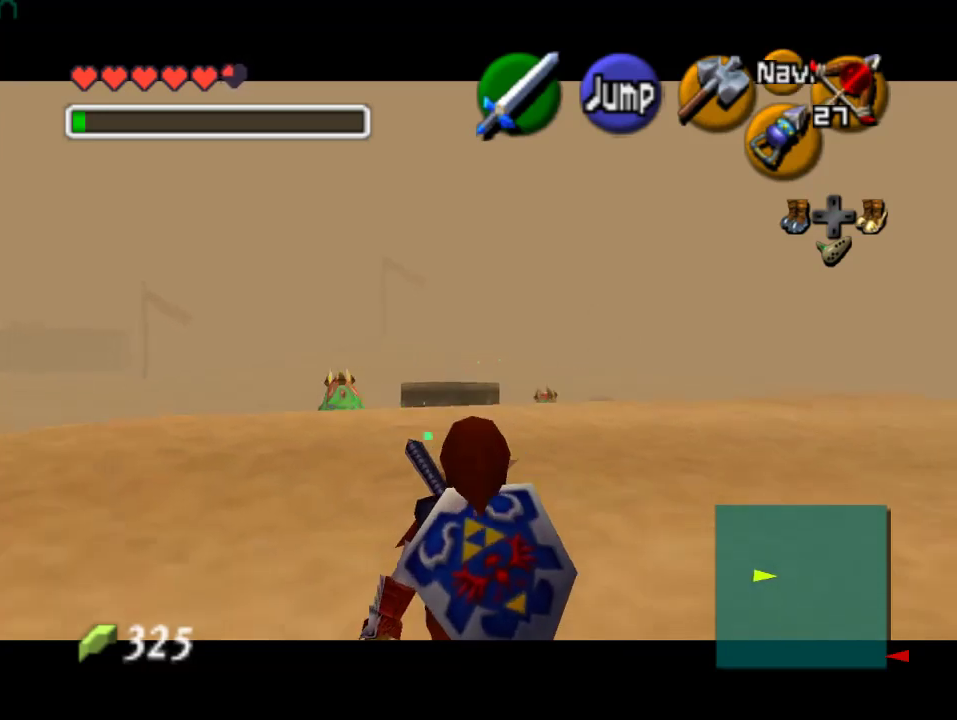
{"dt_ms": 500, "buttons": [], "left_stick": "down", "events": []}
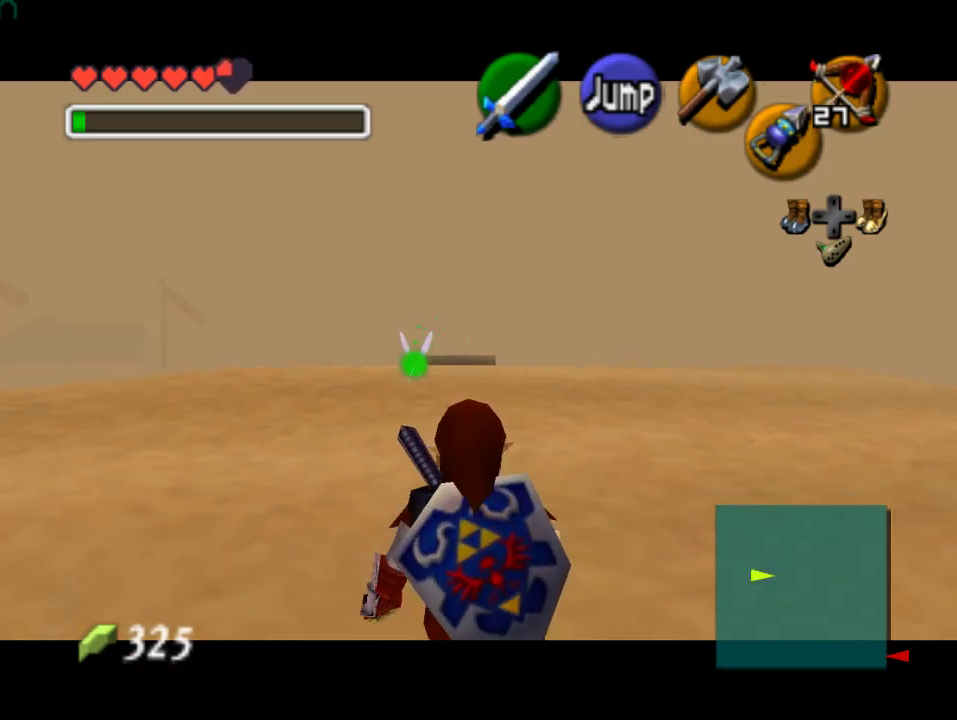
{"dt_ms": 500, "buttons": [], "left_stick": "down", "events": []}
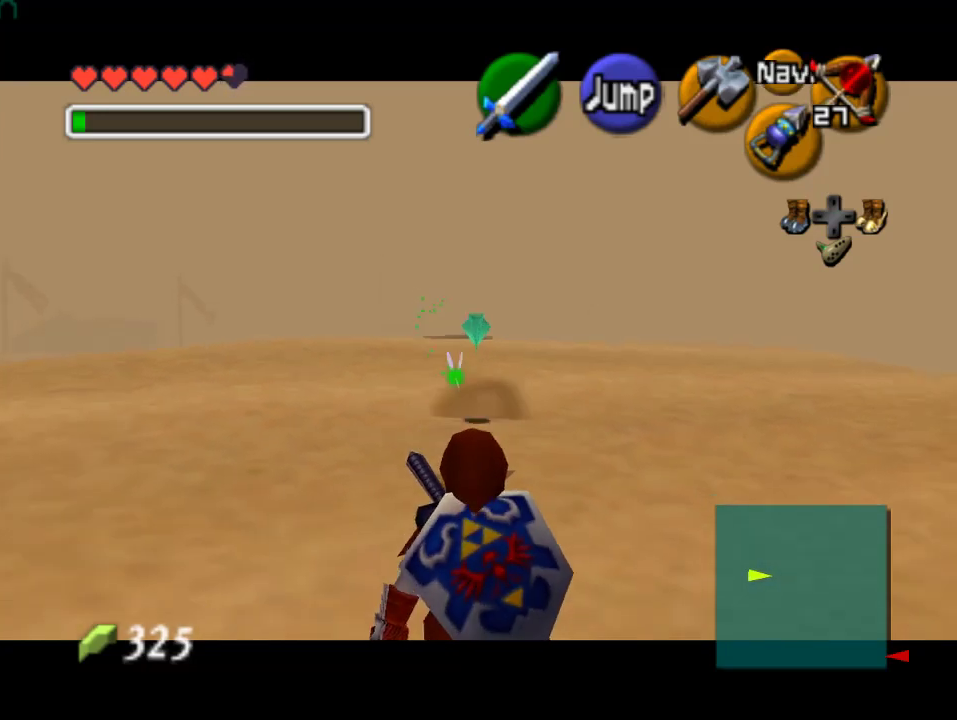
{"dt_ms": 500, "buttons": [], "left_stick": "down", "events": []}
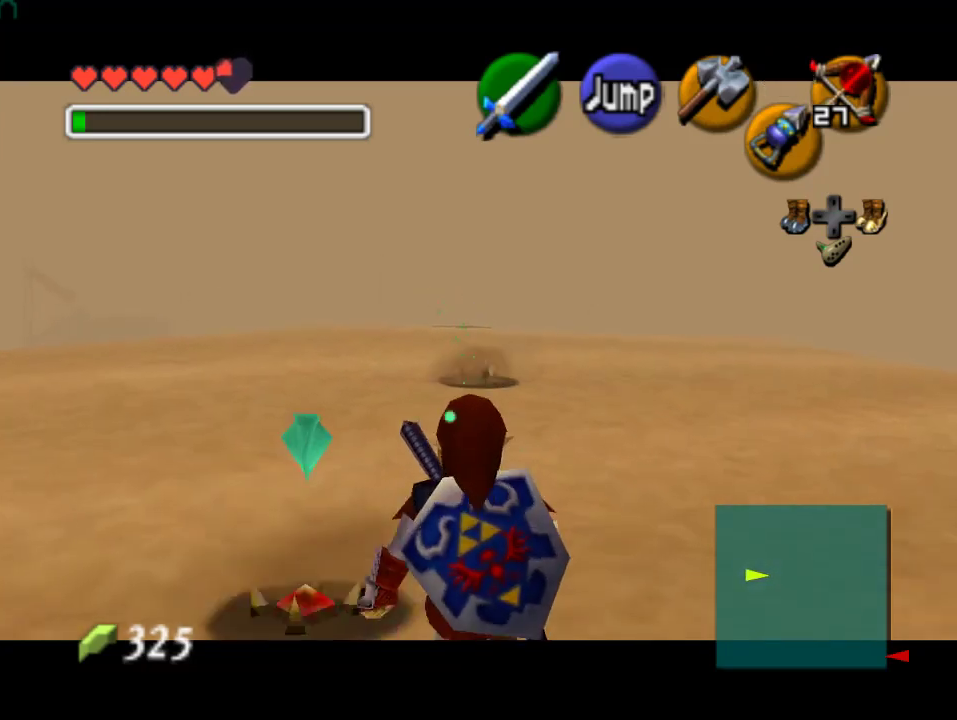
{"dt_ms": 500, "buttons": [], "left_stick": "down", "events": []}
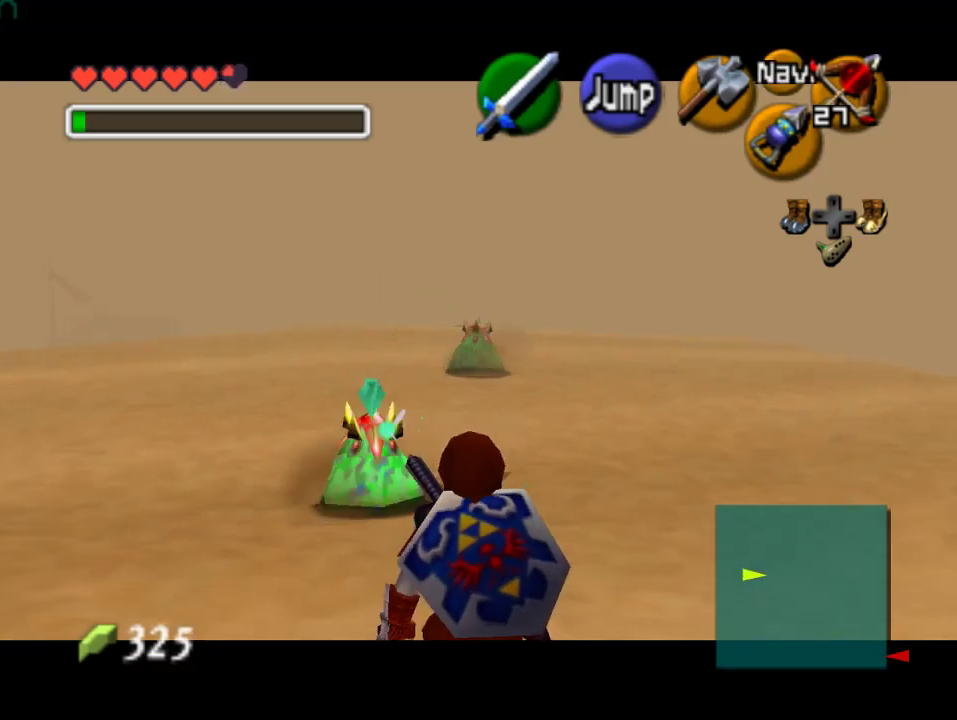
{"dt_ms": 500, "buttons": [], "left_stick": "down", "events": []}
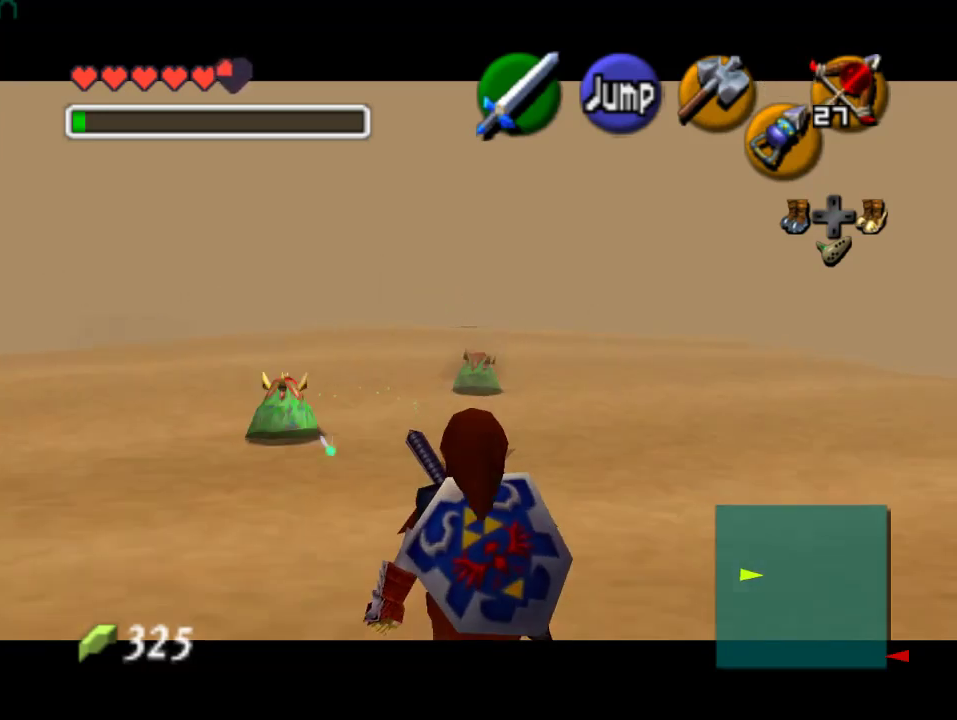
{"dt_ms": 500, "buttons": [], "left_stick": "down", "events": []}
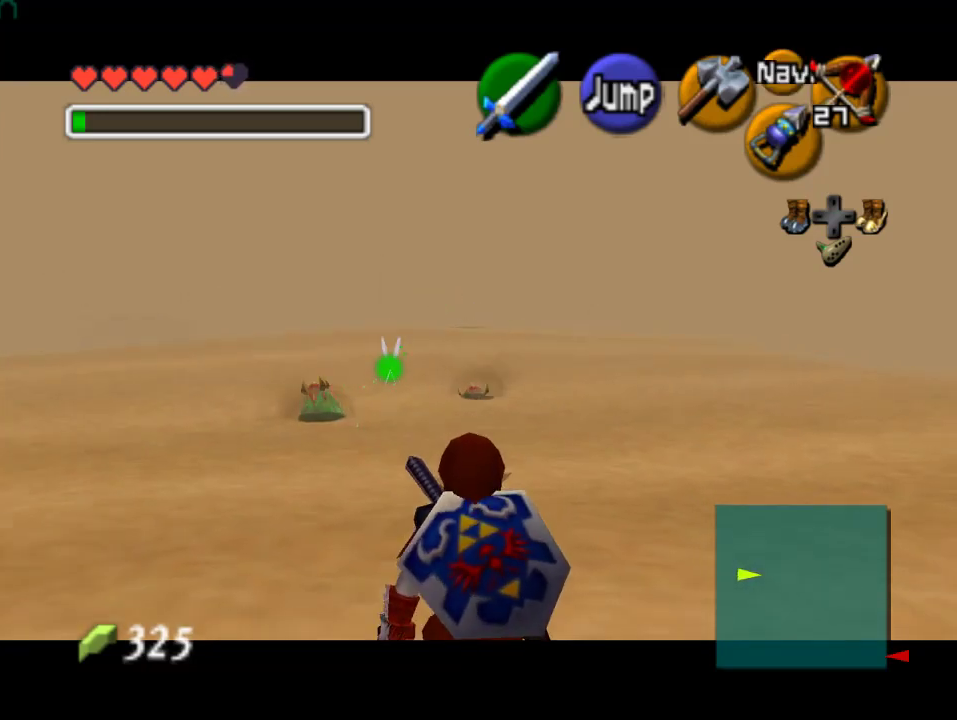
{"dt_ms": 500, "buttons": [], "left_stick": "down", "events": []}
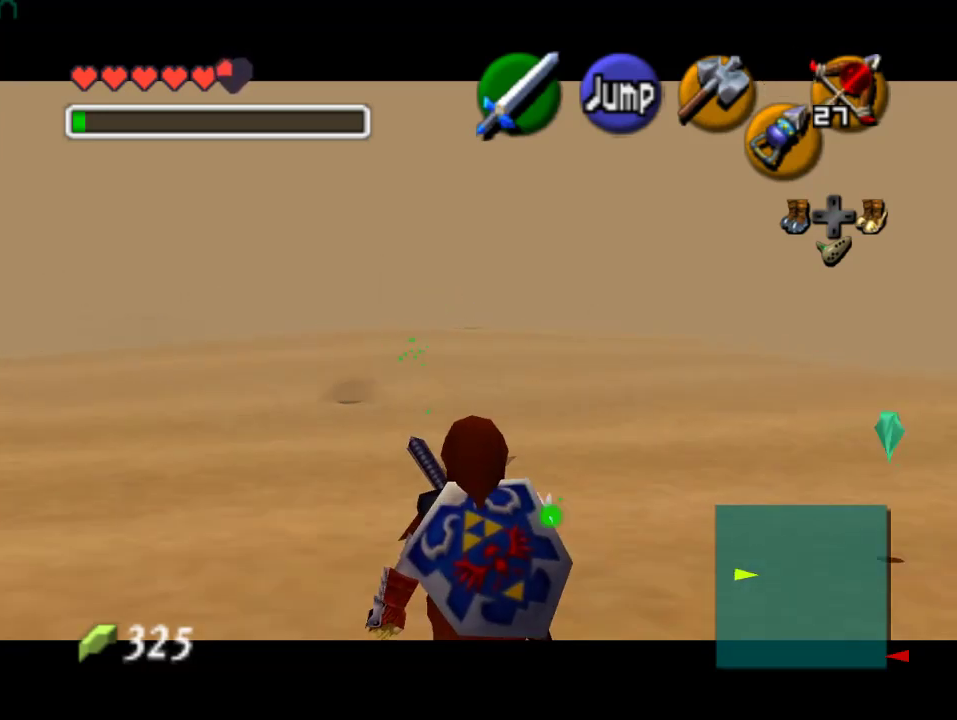
{"dt_ms": 500, "buttons": [], "left_stick": "down", "events": []}
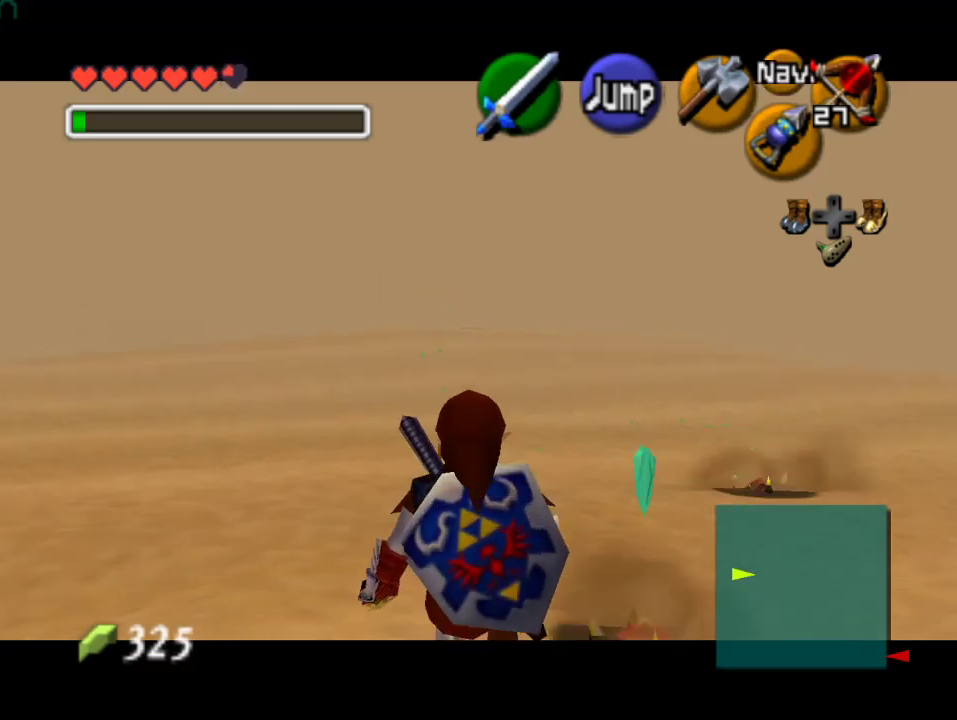
{"dt_ms": 500, "buttons": [], "left_stick": "down", "events": []}
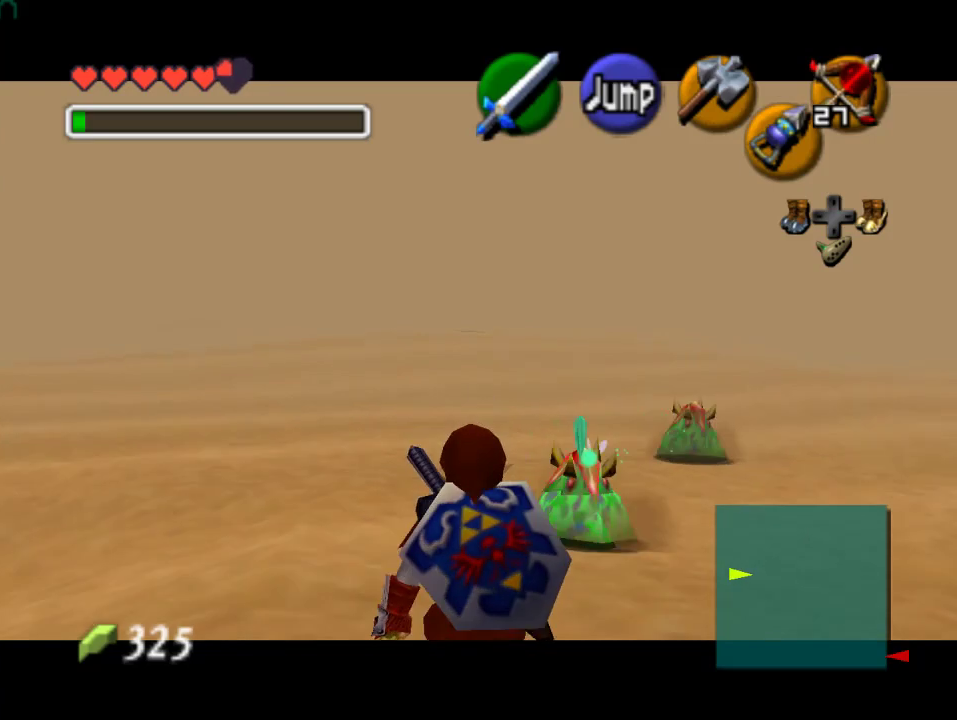
{"dt_ms": 500, "buttons": [], "left_stick": "down", "events": []}
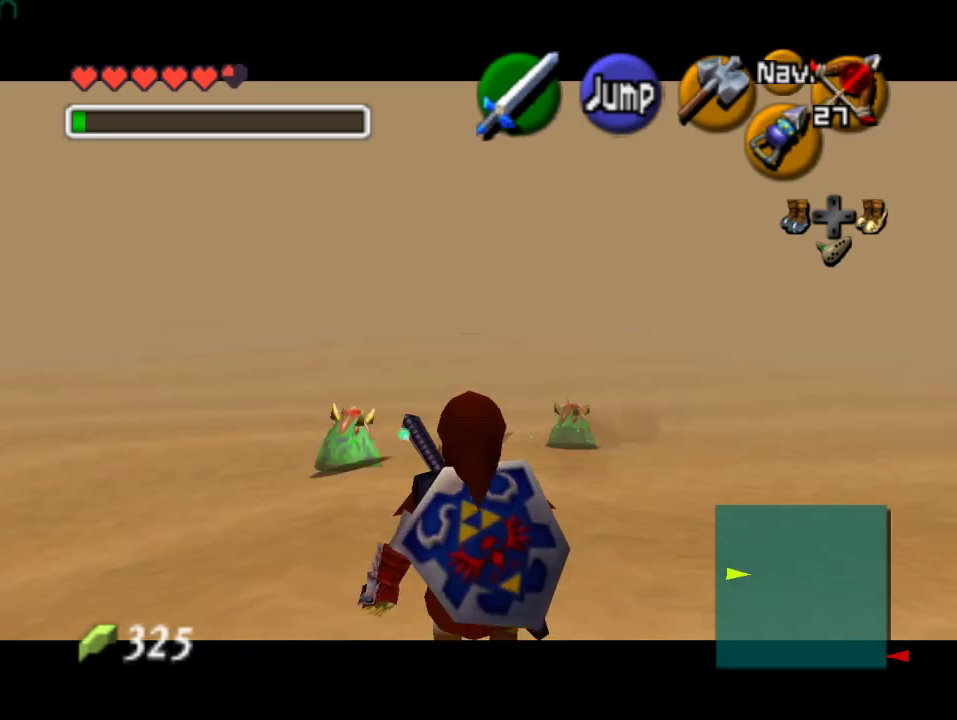
{"dt_ms": 500, "buttons": [], "left_stick": "down", "events": []}